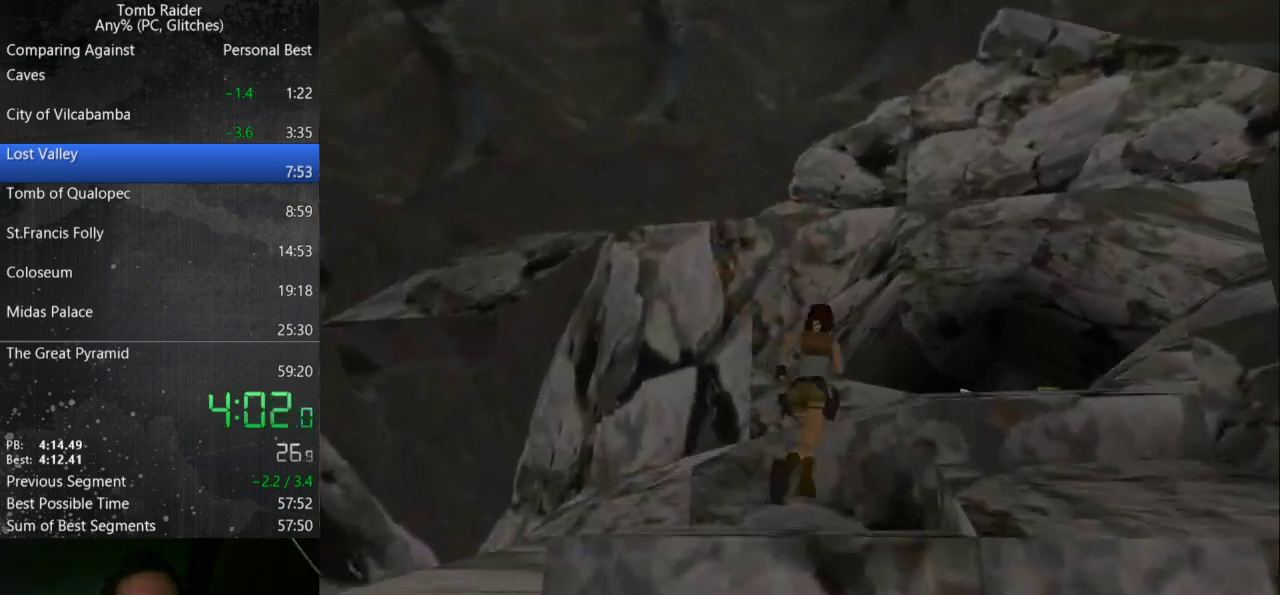
Gameplay with keyboard; each line is a JSON object with the keys held at the frame after it. "events" lists presses ("down") and releases ("up") of "action", "down", "guns", "inv", "jump", "left", "look", "right", "roll", "step", "step2", "up" and "walk" between this image and that frame as [ms after this image, input, new state], when the widget could be followed in between. No other keys are recorded. Mouse input is not recorded. Key names are as the overlay labels them; some are game actions (e.g. jump) rather than physical keys.
{"keys": ["right", "up"], "events": [[400, "jump", "up"]]}
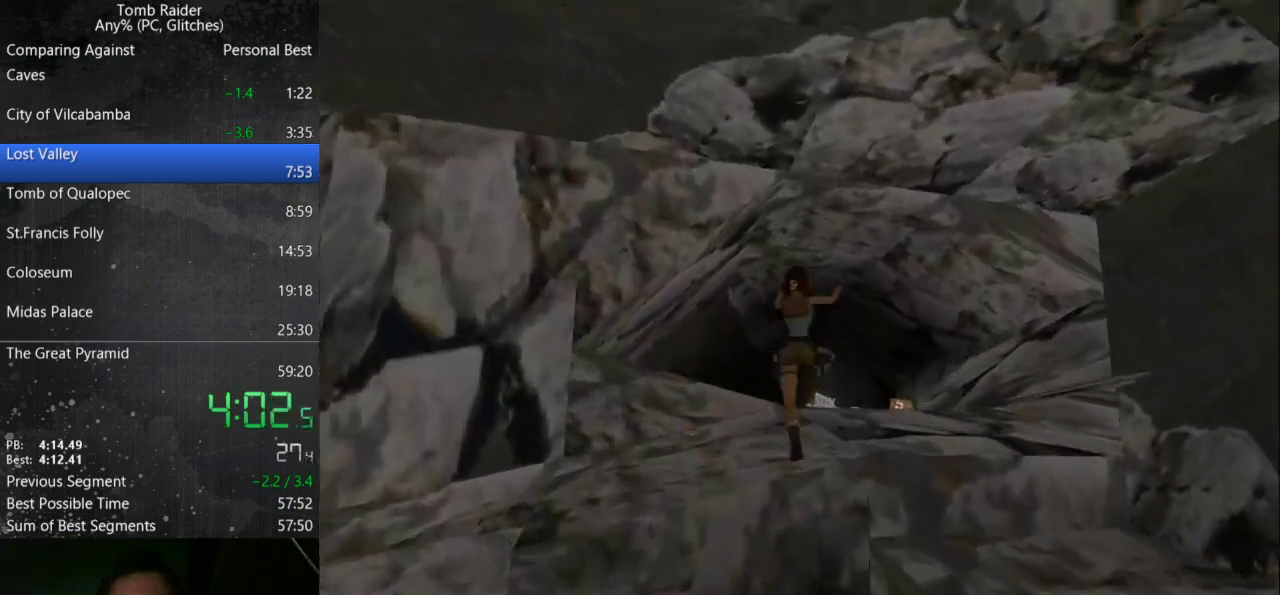
{"keys": ["right", "up"], "events": []}
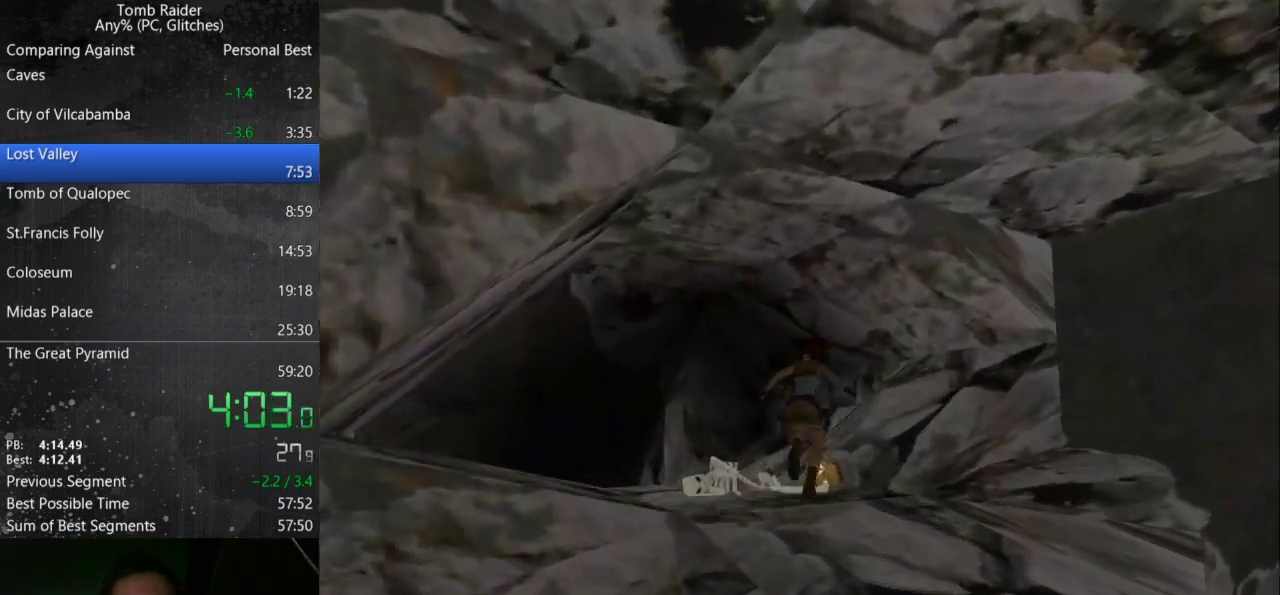
{"keys": ["action"], "events": [[133, "right", "up"], [133, "up", "up"], [167, "action", "down"]]}
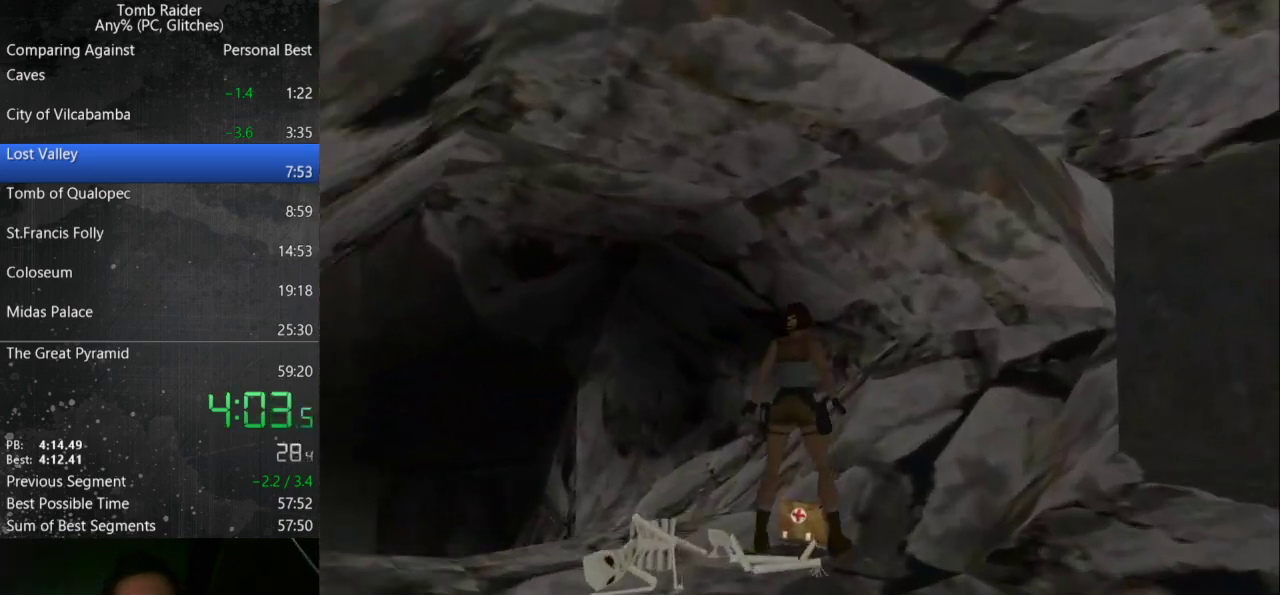
{"keys": [], "events": [[200, "action", "up"]]}
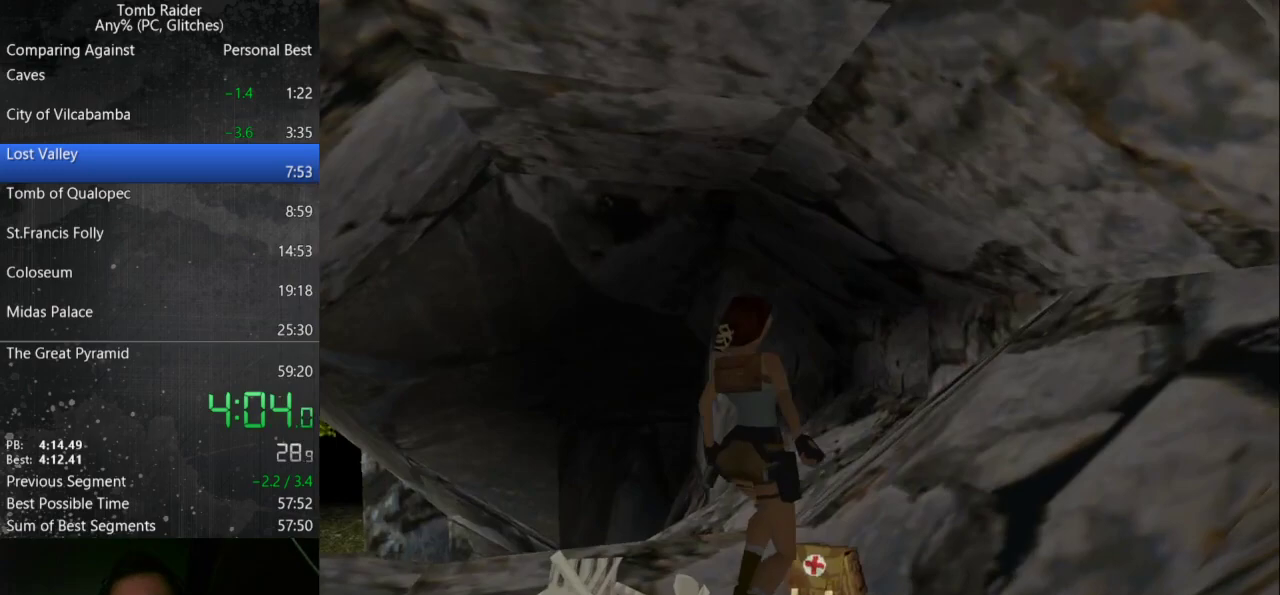
{"keys": [], "events": []}
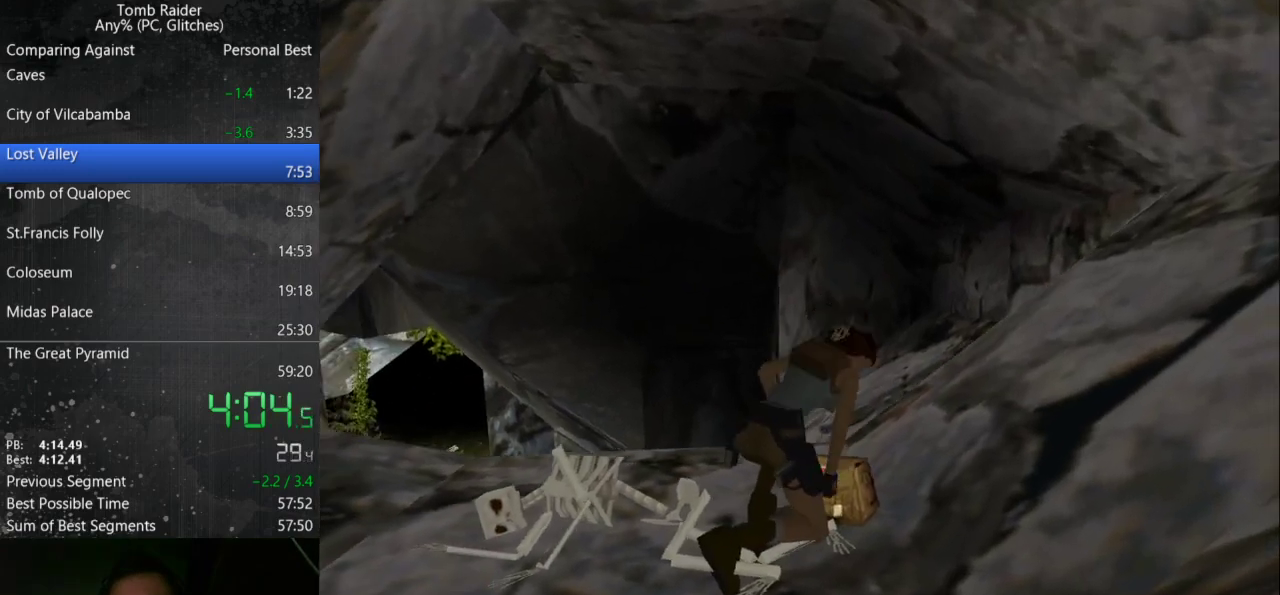
{"keys": ["guns", "left"], "events": [[100, "left", "down"], [133, "guns", "down"]]}
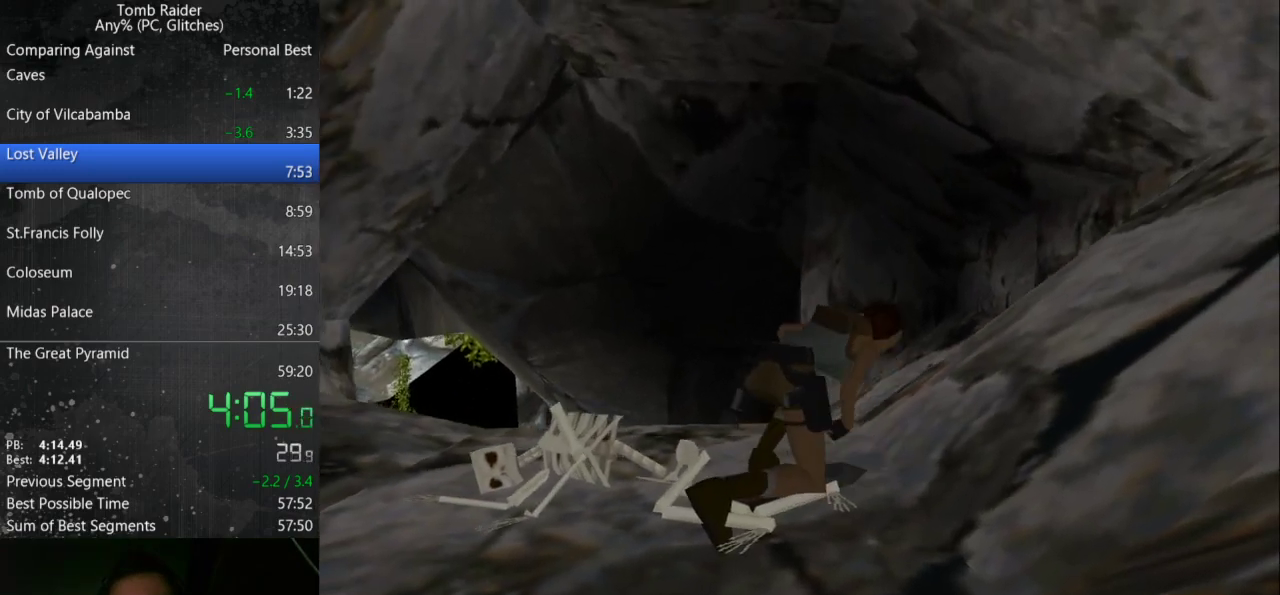
{"keys": ["guns", "left"], "events": []}
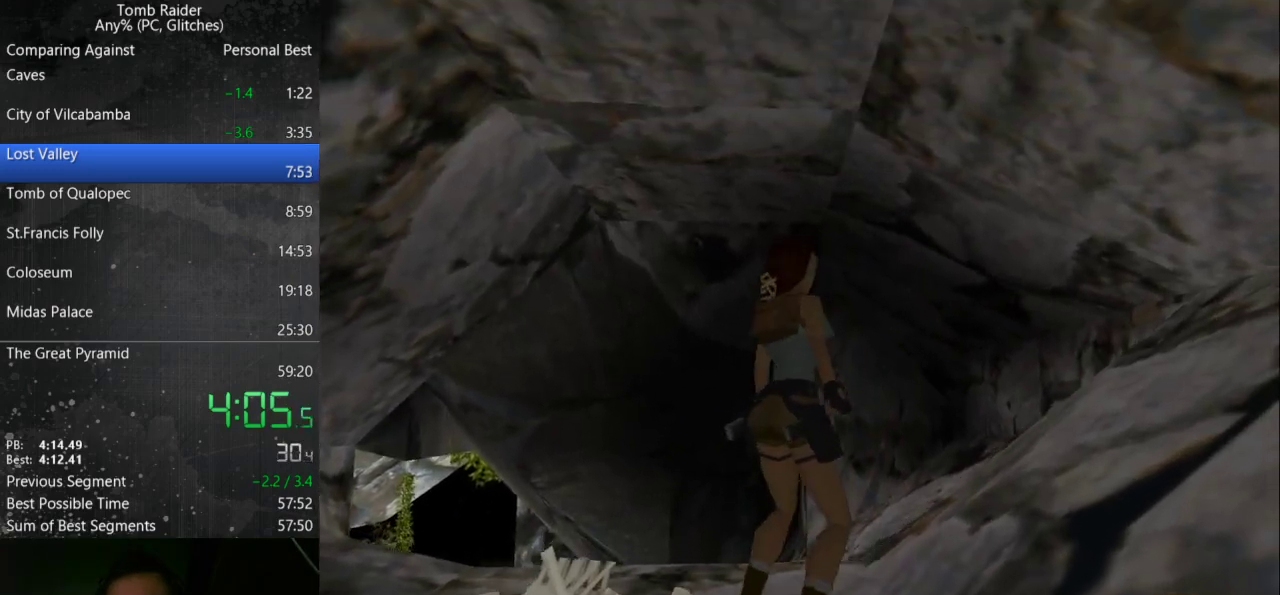
{"keys": ["guns", "left"], "events": []}
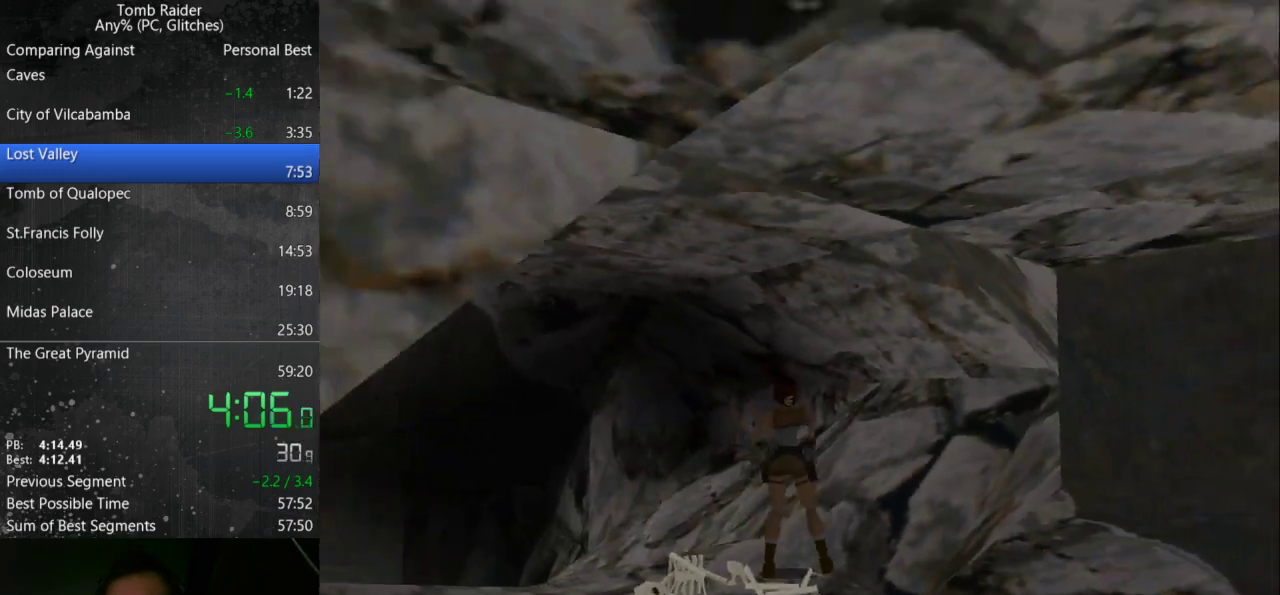
{"keys": ["guns", "left", "up"], "events": [[367, "up", "down"]]}
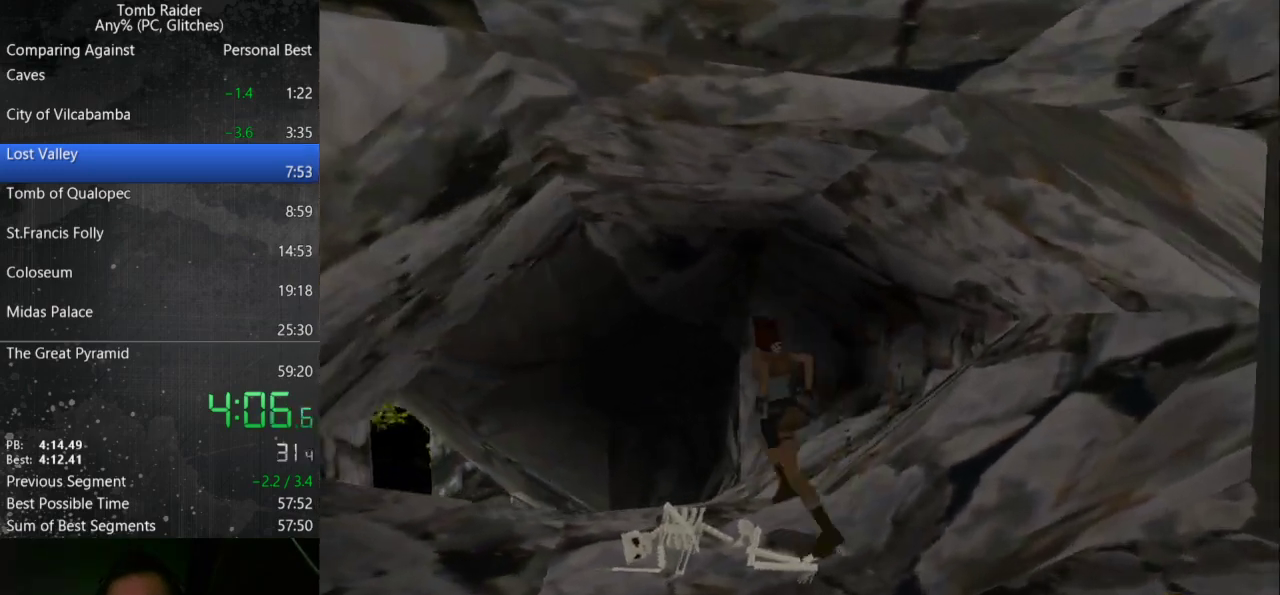
{"keys": ["up"], "events": [[33, "left", "up"], [67, "guns", "up"]]}
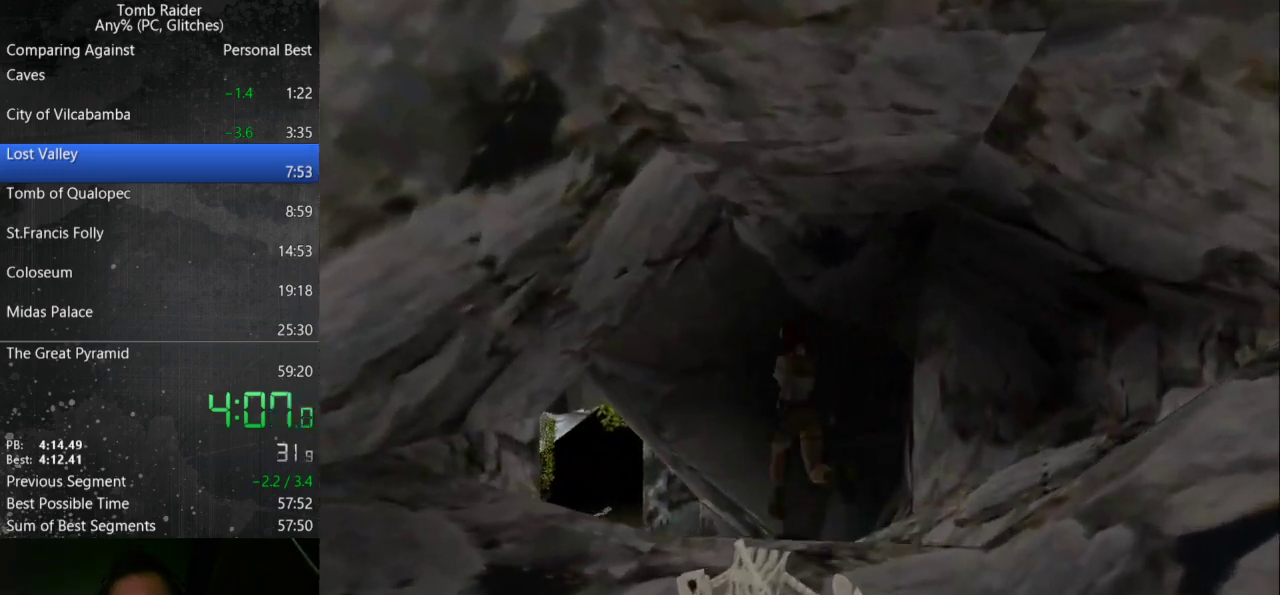
{"keys": ["up"], "events": [[100, "left", "down"], [333, "left", "up"]]}
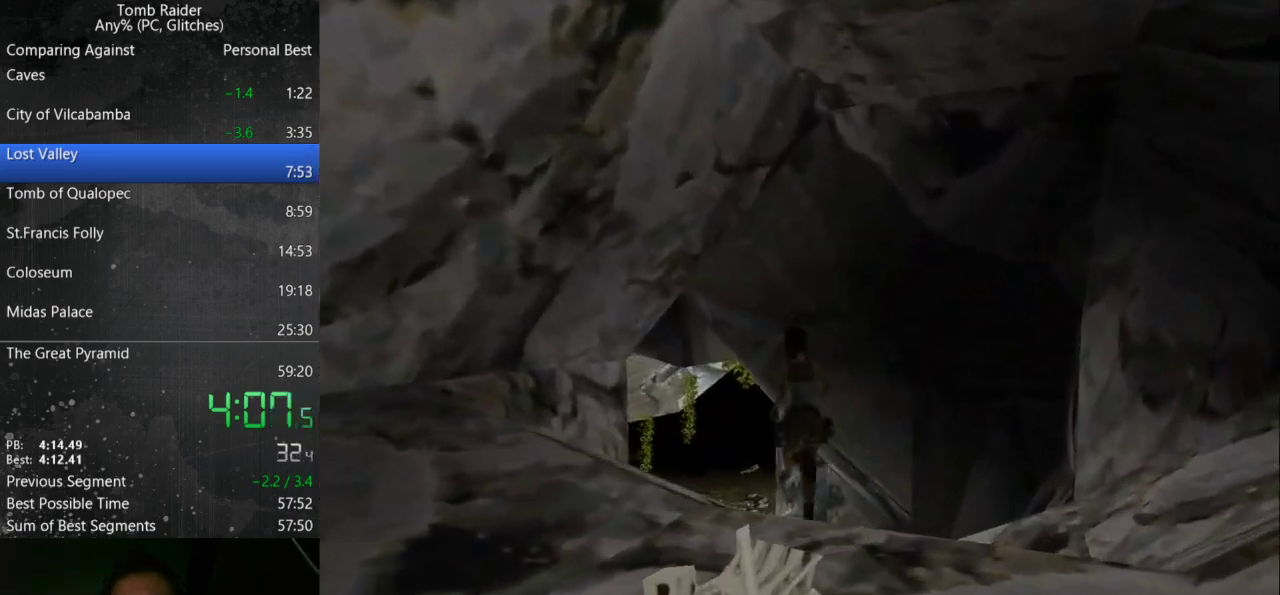
{"keys": ["up"], "events": []}
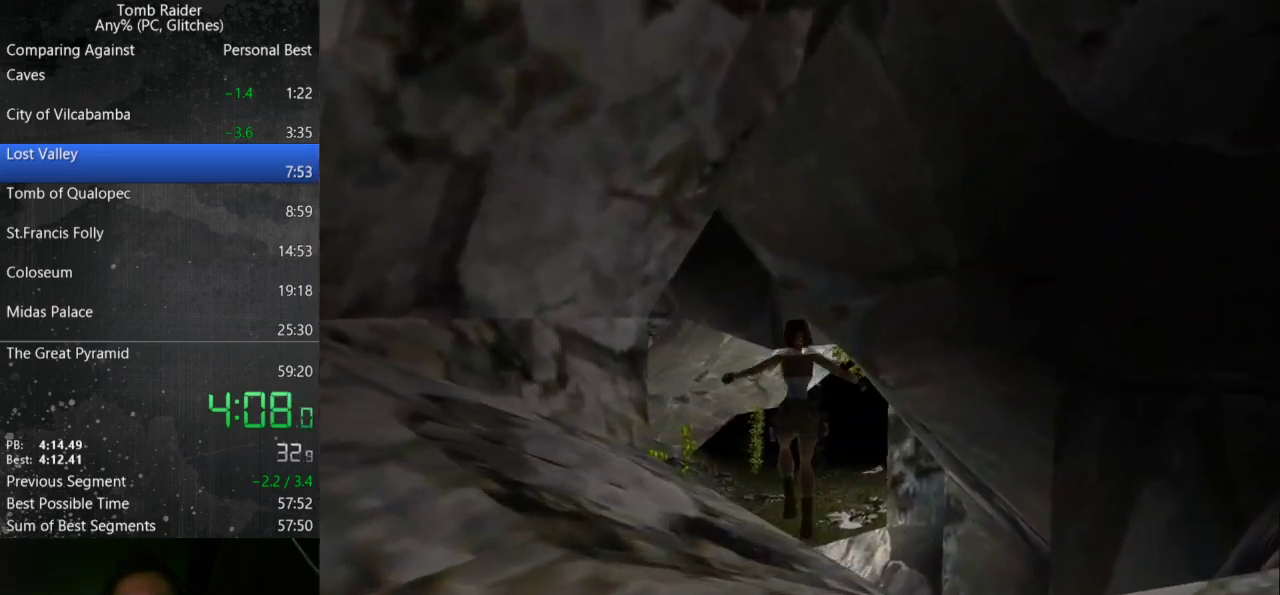
{"keys": ["up"], "events": [[67, "right", "down"], [200, "right", "up"]]}
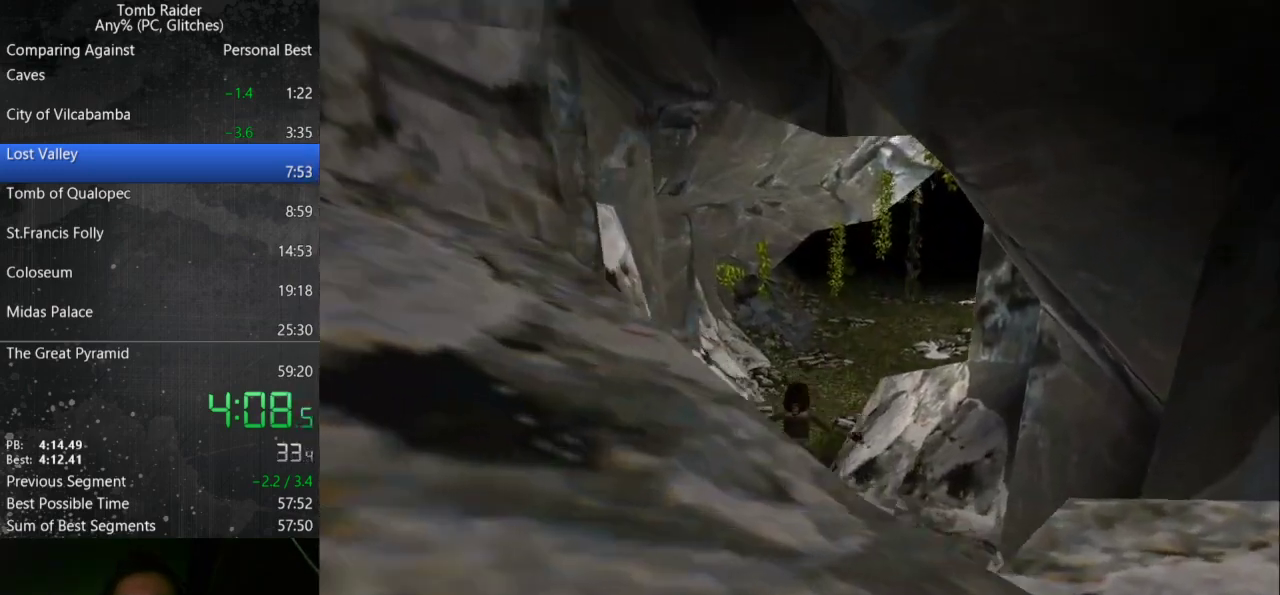
{"keys": ["up"], "events": [[133, "roll", "down"], [367, "roll", "up"]]}
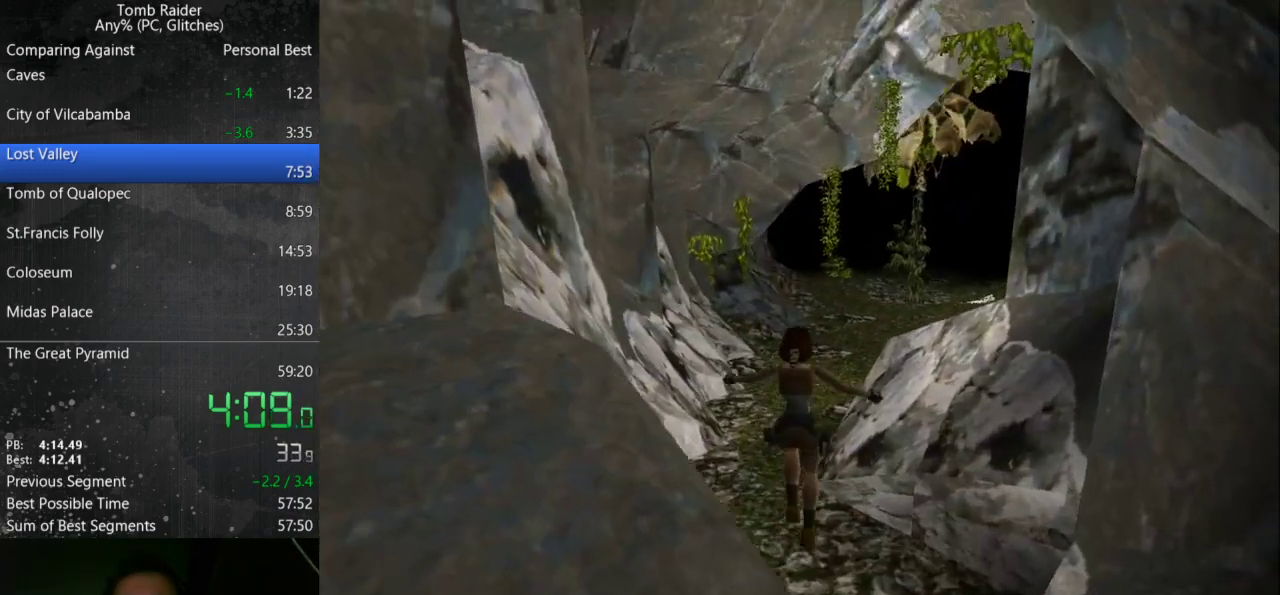
{"keys": ["up"], "events": [[300, "left", "down"], [467, "left", "up"]]}
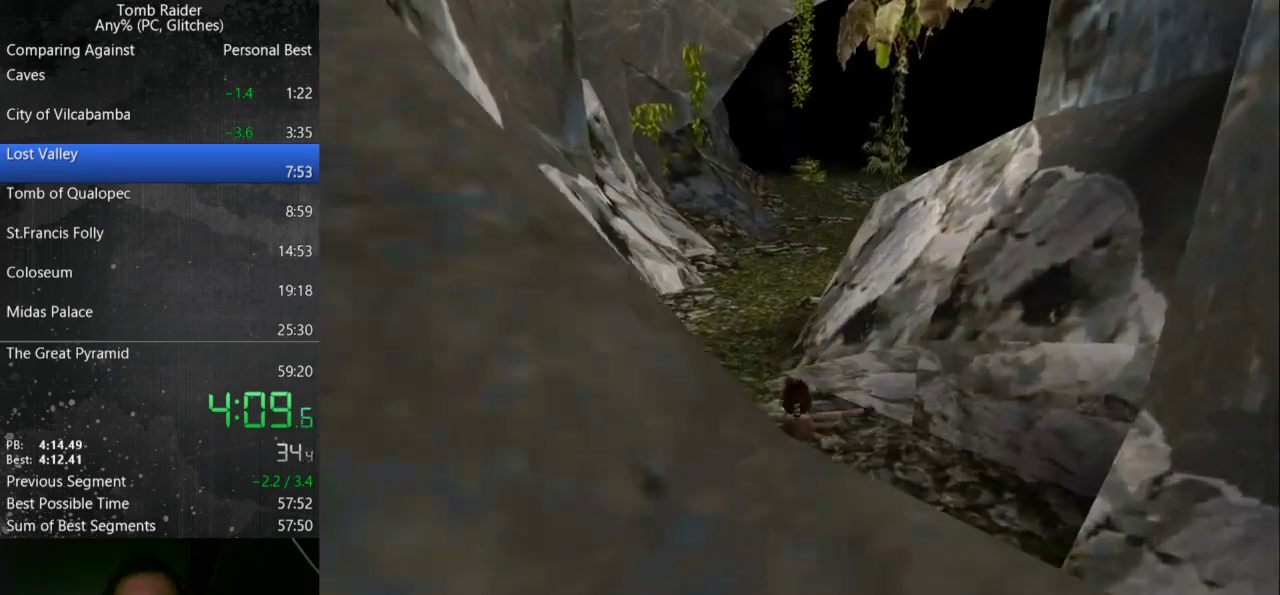
{"keys": ["jump", "right", "up"], "events": [[100, "jump", "down"], [433, "right", "down"]]}
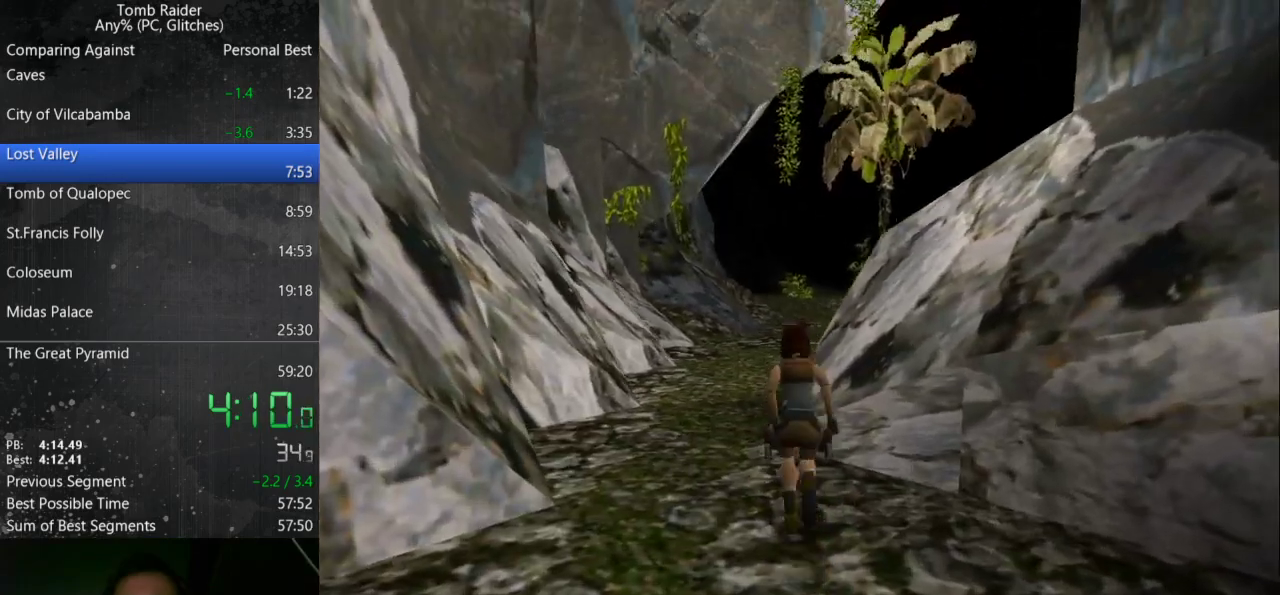
{"keys": ["right", "up"], "events": [[200, "jump", "up"], [233, "right", "up"], [333, "right", "down"]]}
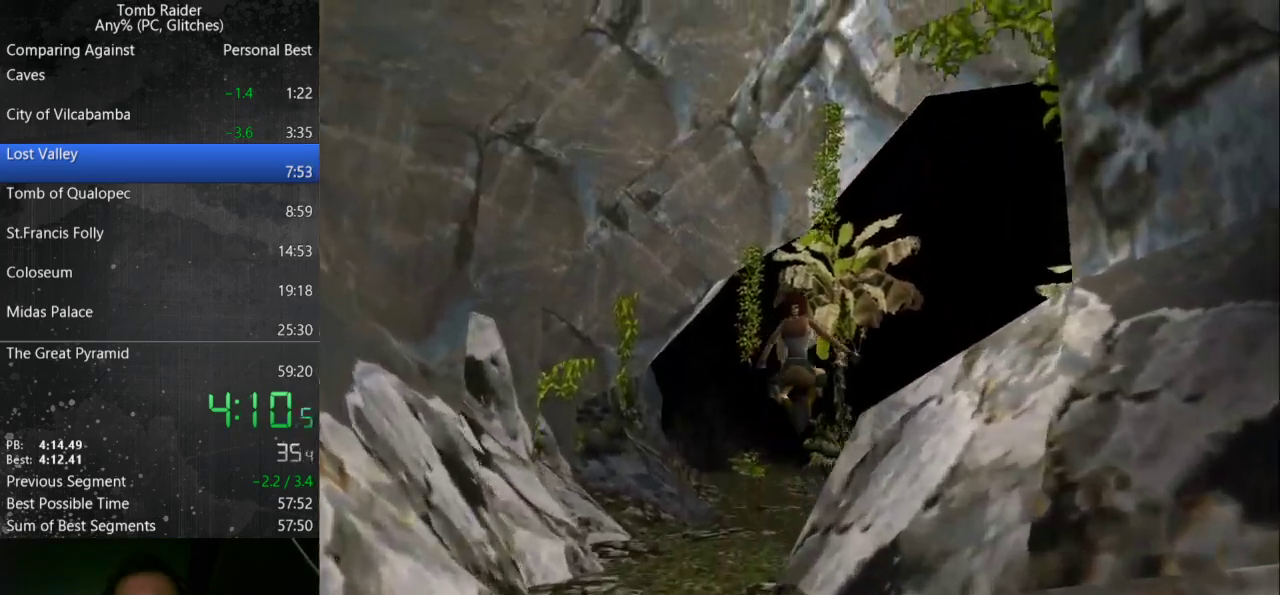
{"keys": ["right", "up"], "events": []}
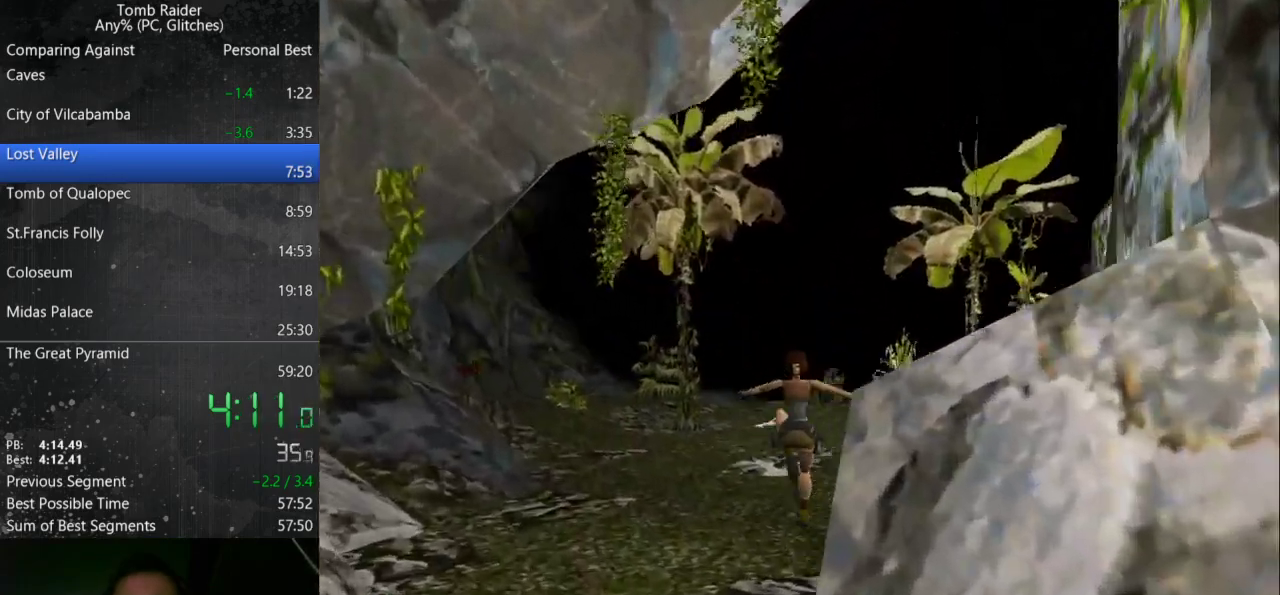
{"keys": ["jump", "up"], "events": [[333, "right", "up"], [467, "jump", "down"]]}
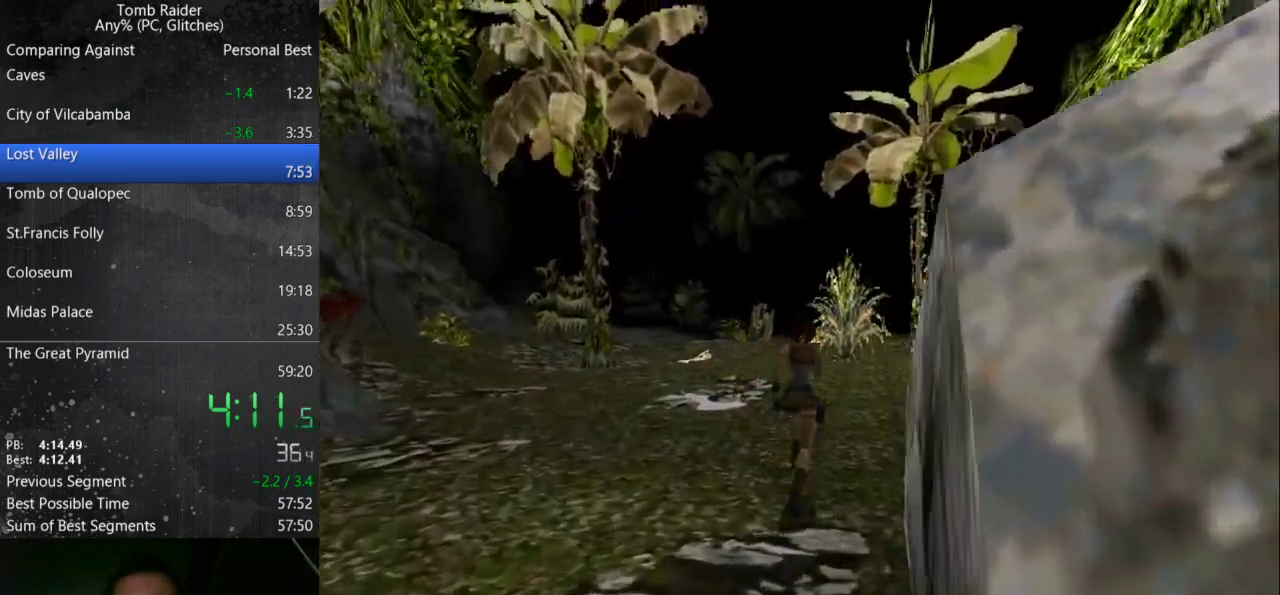
{"keys": ["up"], "events": [[367, "jump", "up"]]}
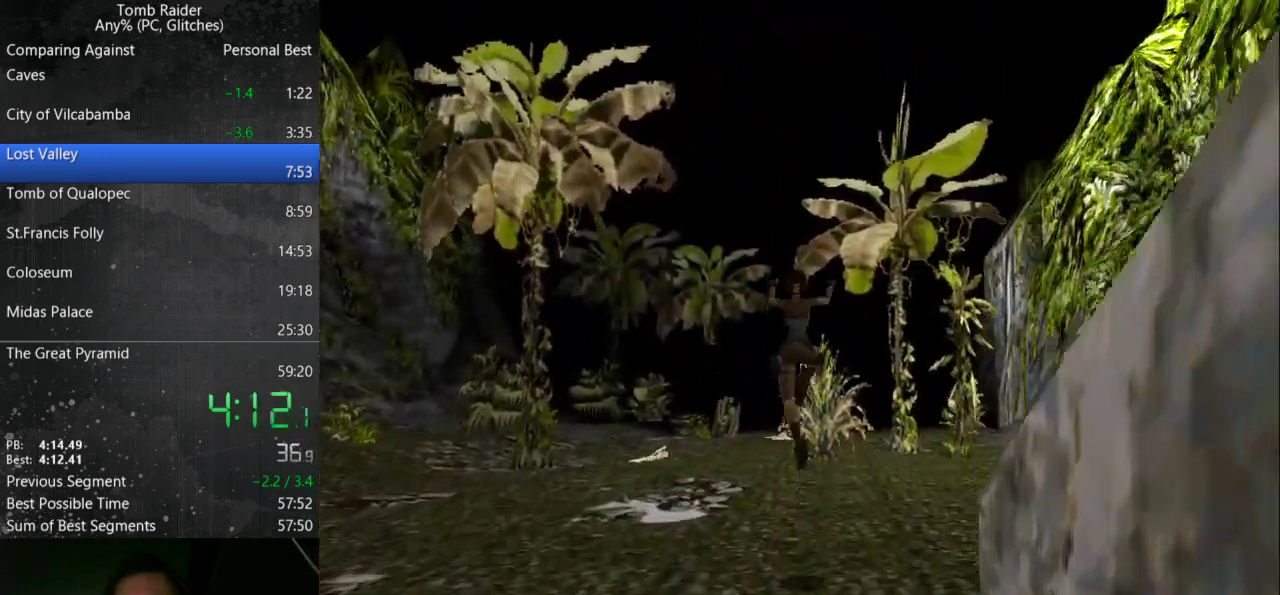
{"keys": ["right", "up"], "events": [[433, "right", "down"]]}
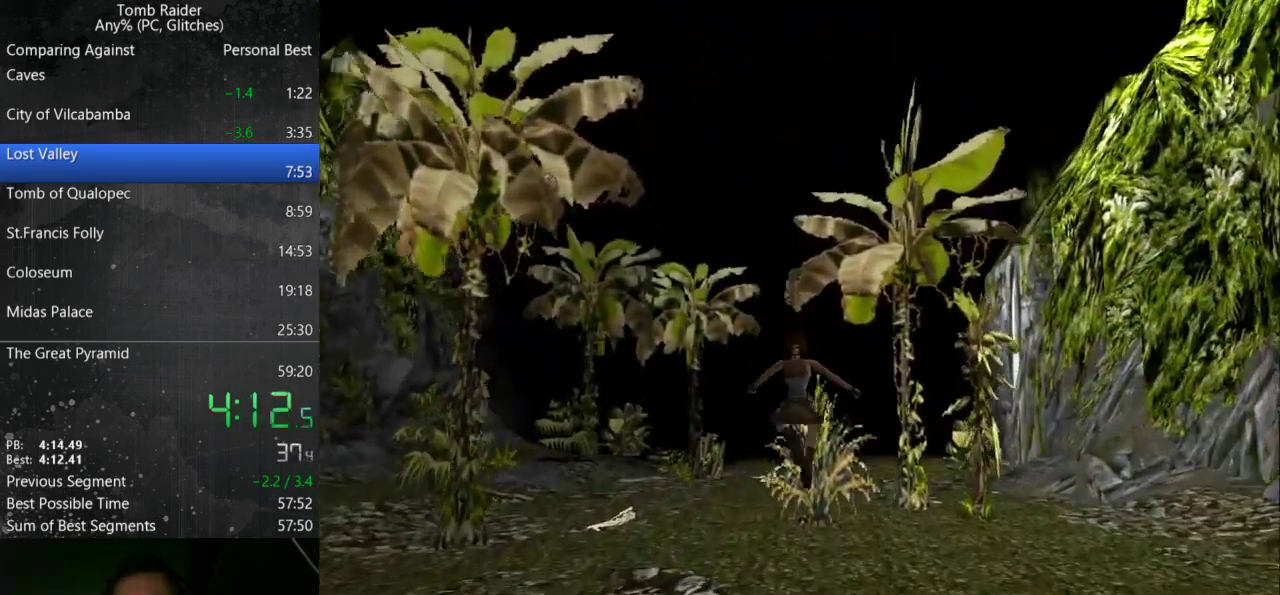
{"keys": ["up"], "events": [[133, "right", "up"]]}
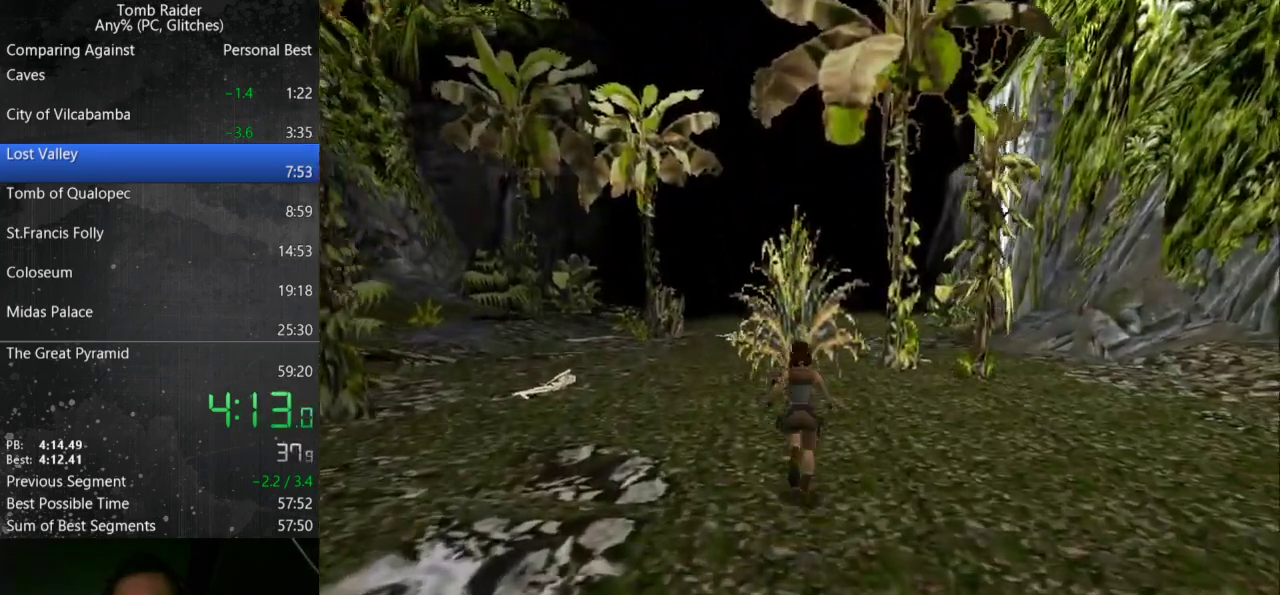
{"keys": ["up"], "events": [[167, "jump", "down"], [500, "jump", "up"]]}
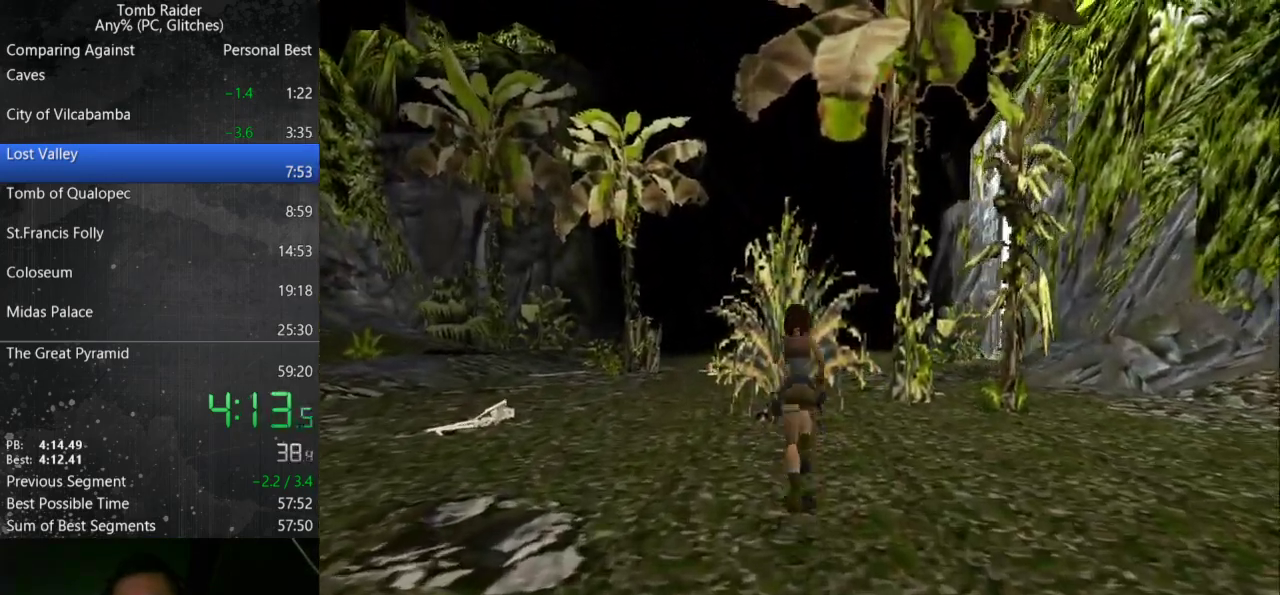
{"keys": ["up"], "events": []}
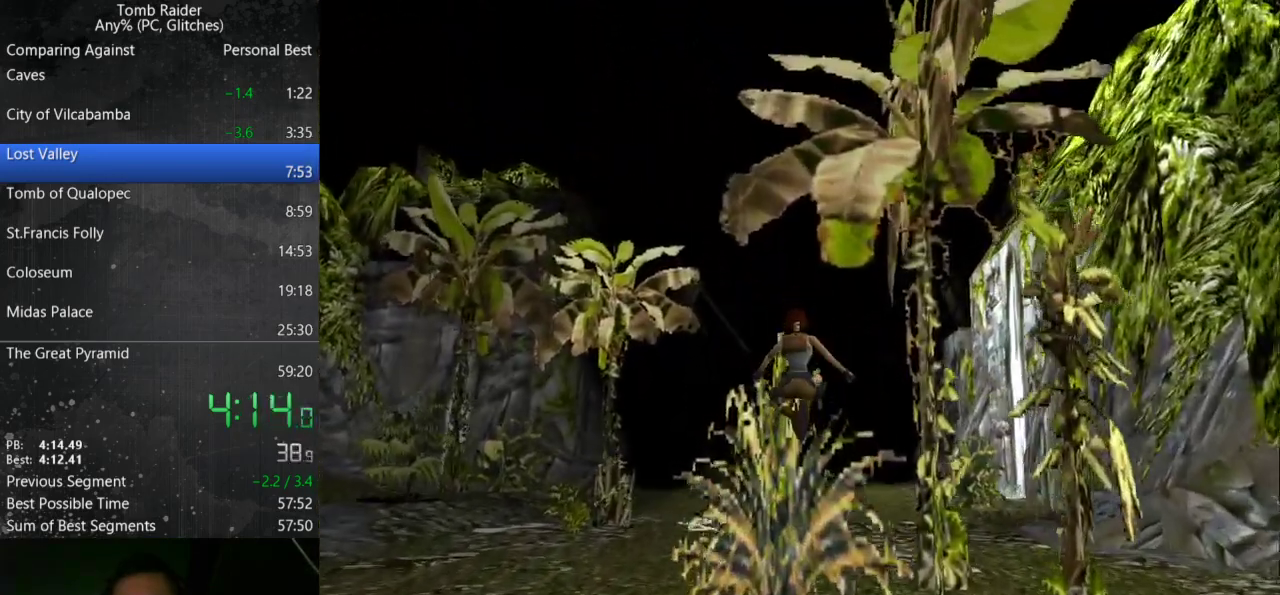
{"keys": ["jump", "up"], "events": [[500, "jump", "down"]]}
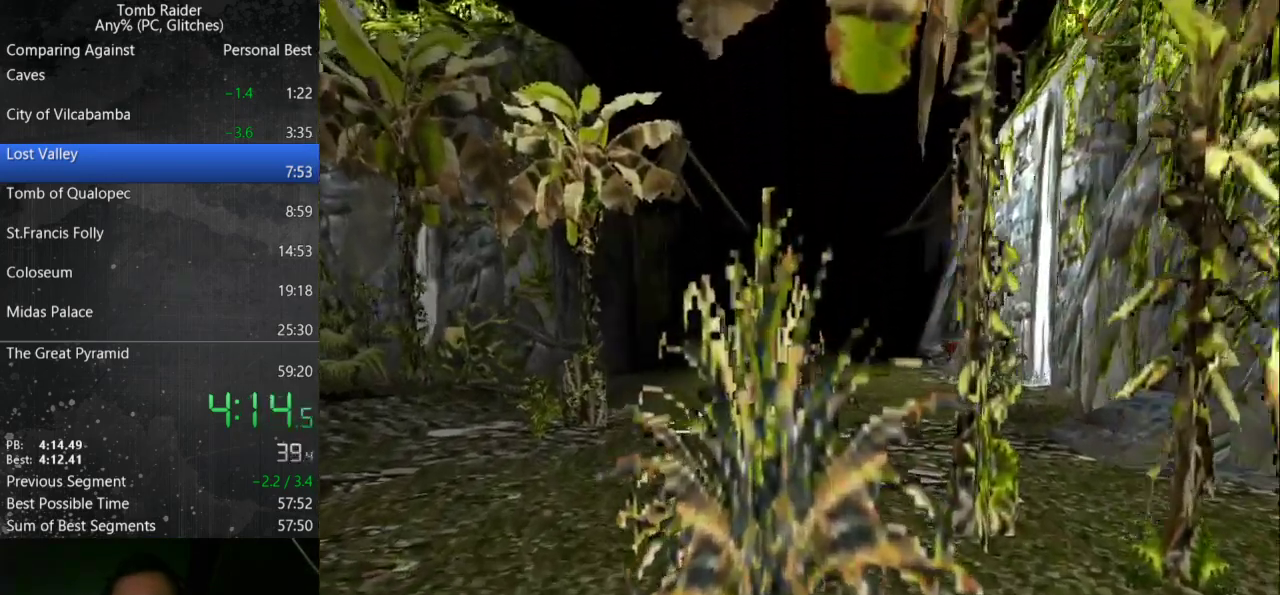
{"keys": ["jump", "up"], "events": [[100, "guns", "down"], [367, "guns", "up"]]}
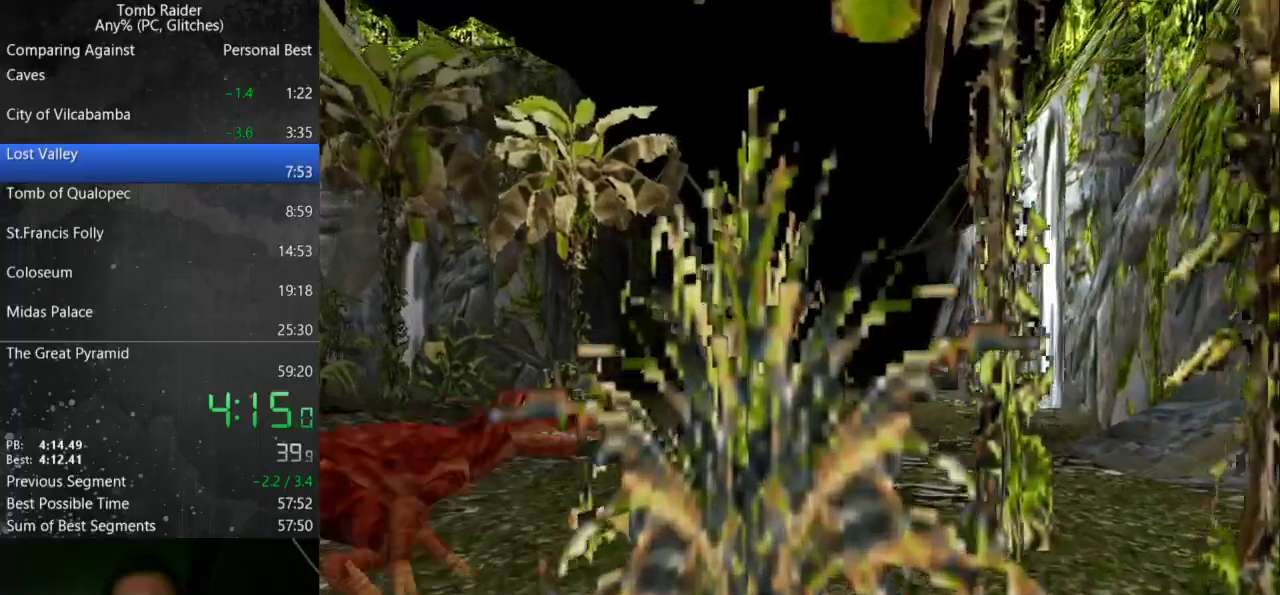
{"keys": ["up"], "events": [[300, "jump", "up"]]}
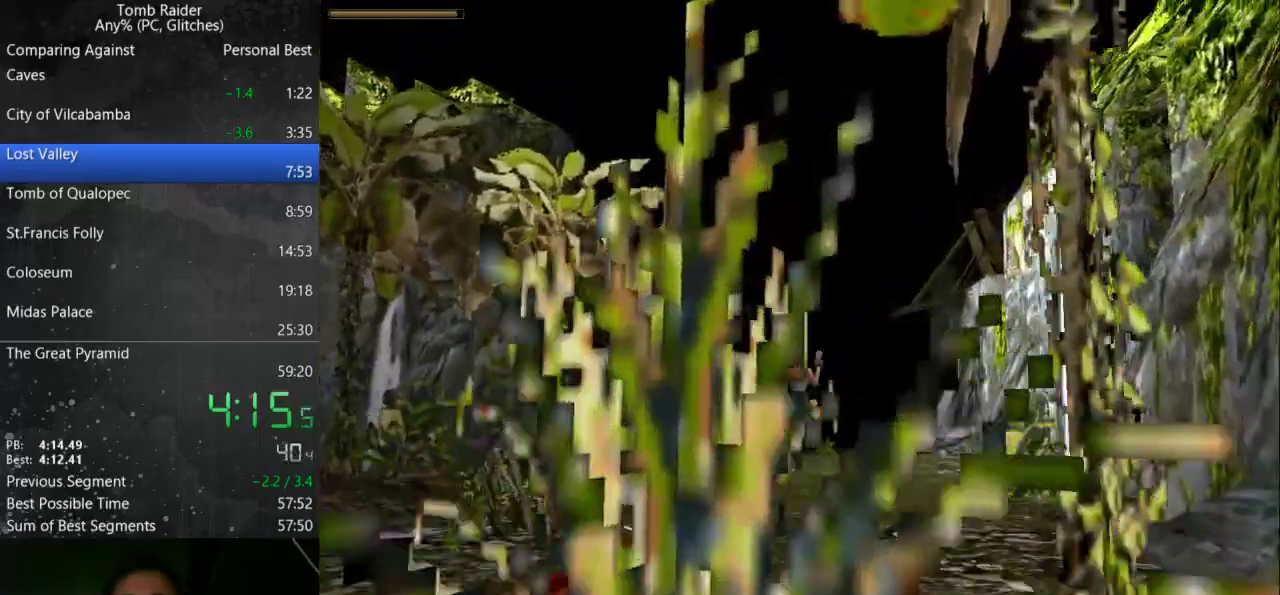
{"keys": ["jump", "up"], "events": [[500, "jump", "down"]]}
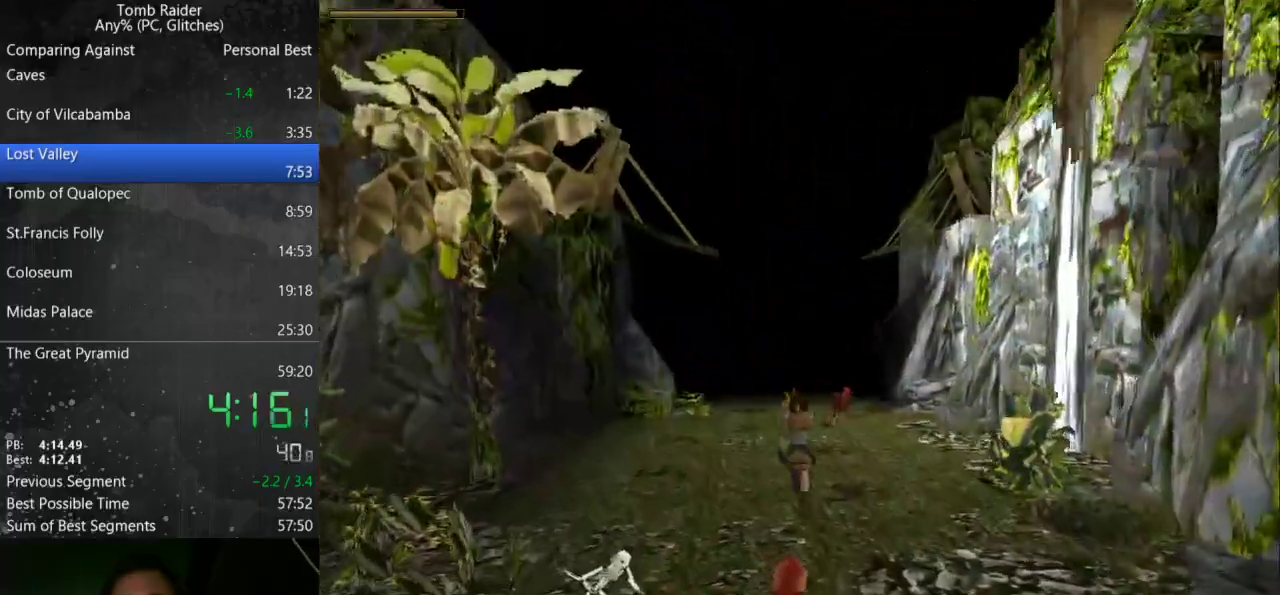
{"keys": ["action", "jump", "up"], "events": [[67, "action", "down"]]}
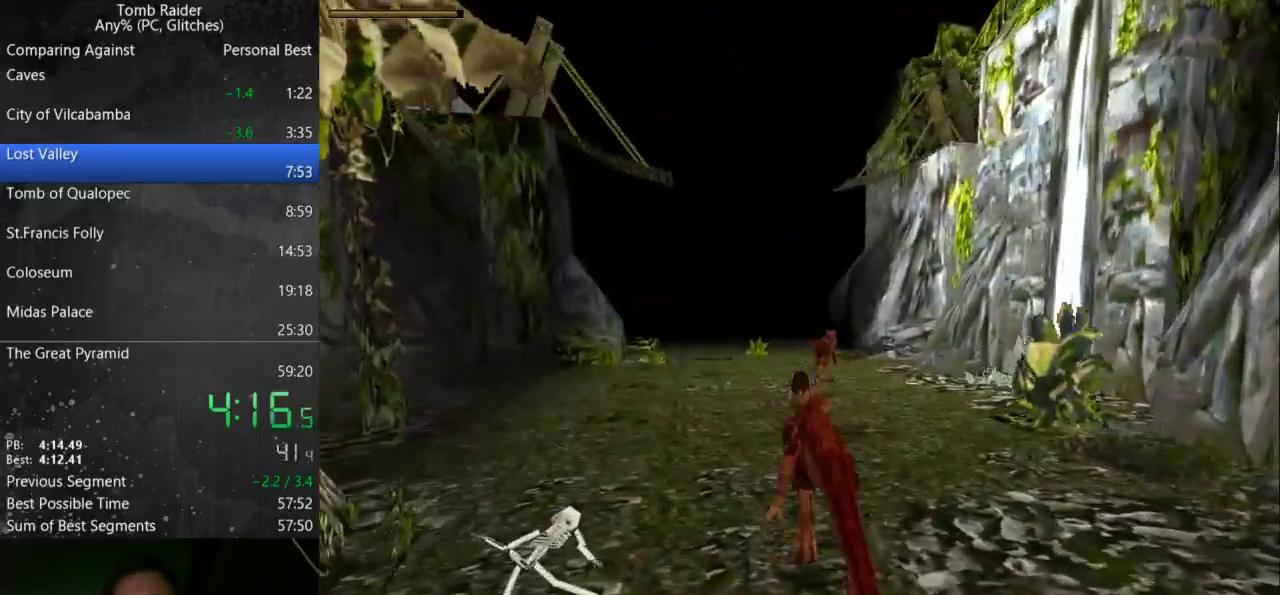
{"keys": ["action", "up"], "events": [[500, "jump", "up"]]}